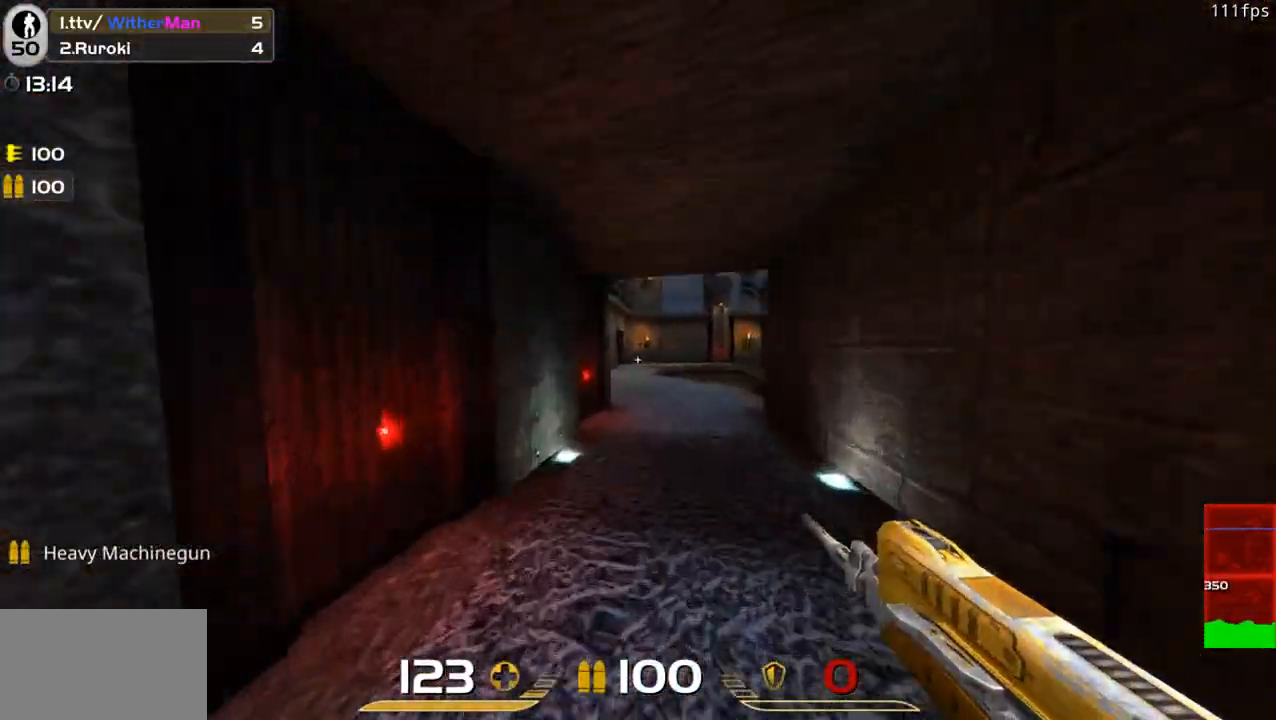
Gameplay with keyboard and mouse; each line is a JSON object with the keys and mouse buttons held at the frame after it. "events" lists presses ("down") and releases ("up") of "1", "2", "3", "4", "5", "a", "alt", "c", "caps_lock", "ctrl", "d", "e", "f", "g", "q", "r", "s", "shift", "space", "t", "tab", "v", "w", "x", "z", "mouse_left", "mouse_wheel" and "mouse_right" between this image and that frame as [ms after this image, input, new state], when the widget could be followed in between. "mouse_left", "mouse_wheel", "mouse_right" = the "left", "wheel", "right" buttons of the "mouse" list. No other keys are recorded. "wheel" means that the mouse wheel is clicked or scrolled. Not read: mouse_move.
{"keys": ["a", "w"], "mouse": [], "events": [[50, "a", "up"], [50, "d", "down"], [233, "d", "up"], [466, "a", "down"]]}
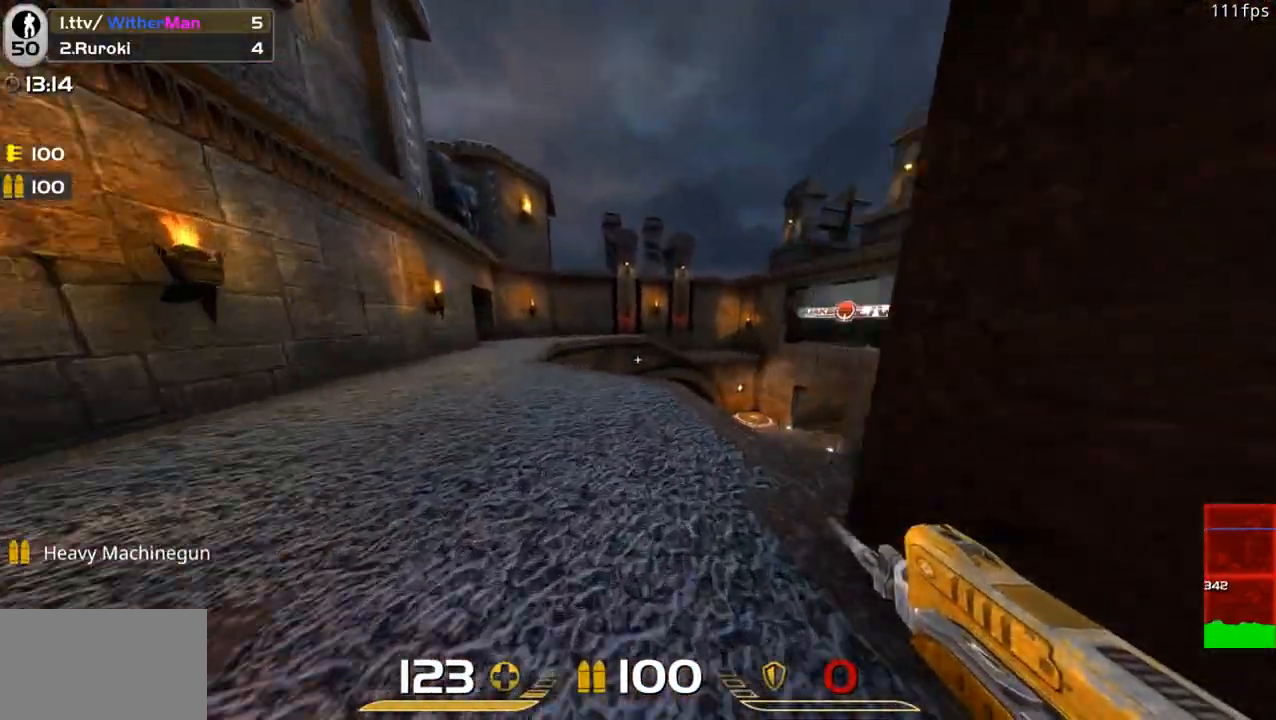
{"keys": ["a"], "mouse": [], "events": [[66, "a", "up"], [150, "a", "down"], [483, "w", "up"]]}
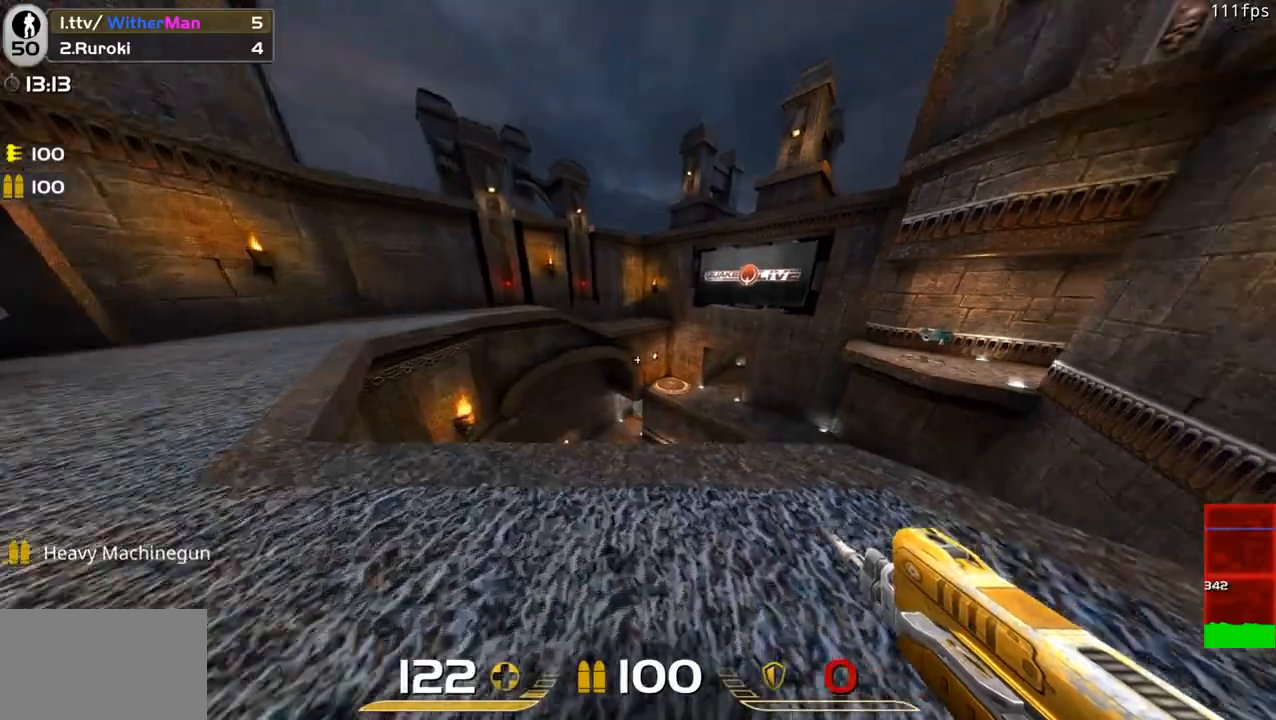
{"keys": ["w"], "mouse": [], "events": [[133, "s", "down"], [316, "s", "up"], [416, "w", "down"], [450, "a", "up"]]}
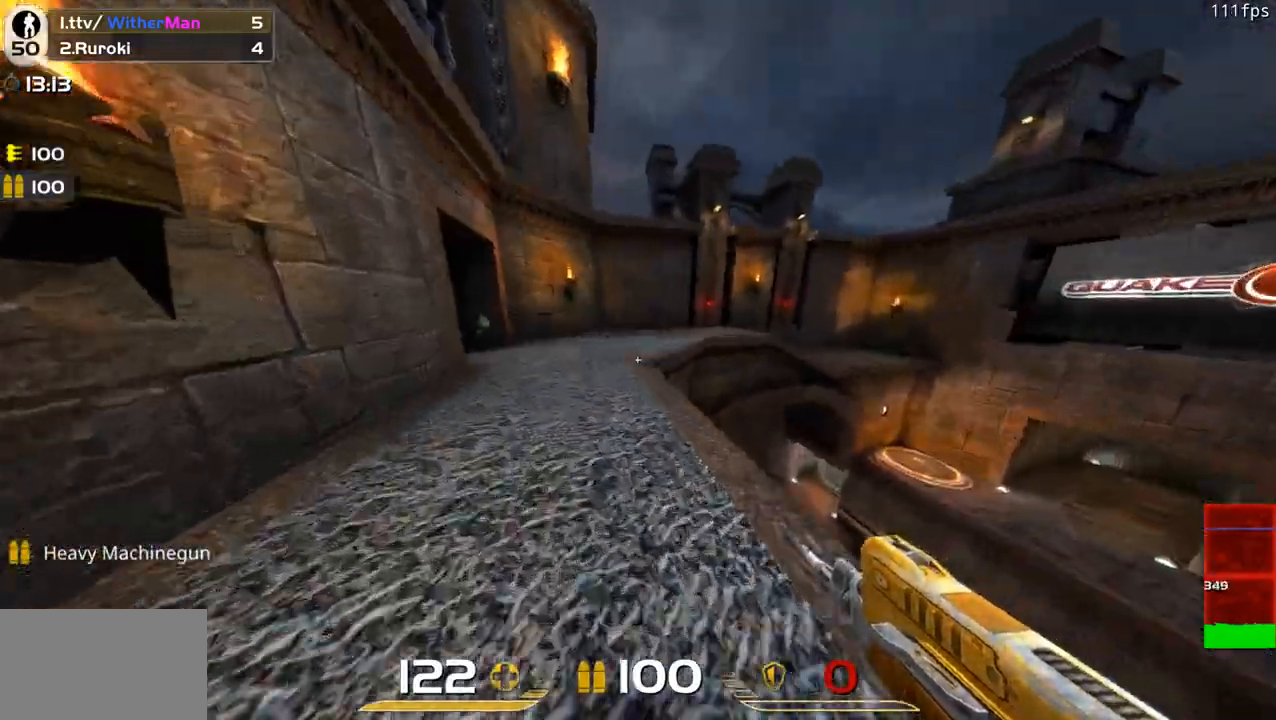
{"keys": ["w"], "mouse": [], "events": []}
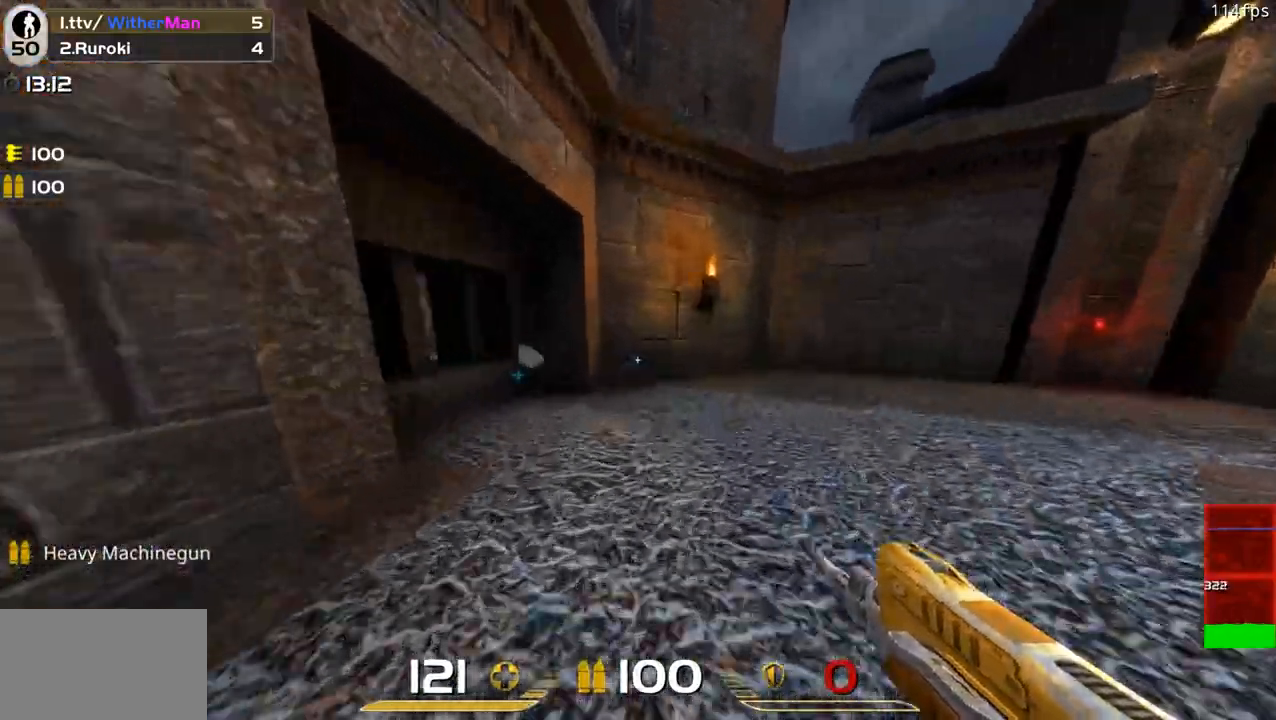
{"keys": ["a", "w"], "mouse": [], "events": [[66, "d", "down"], [200, "d", "up"], [483, "a", "down"]]}
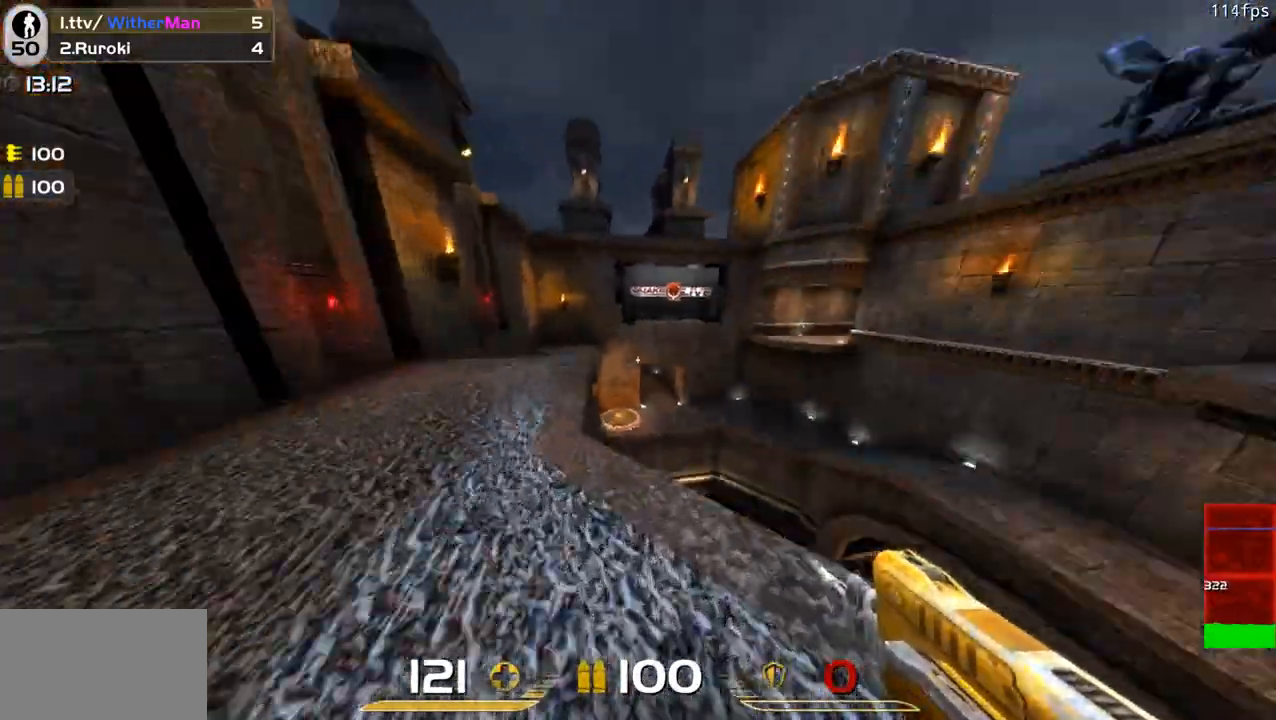
{"keys": ["d", "w"], "mouse": [], "events": [[216, "w", "up"], [400, "w", "down"], [450, "a", "up"], [500, "d", "down"]]}
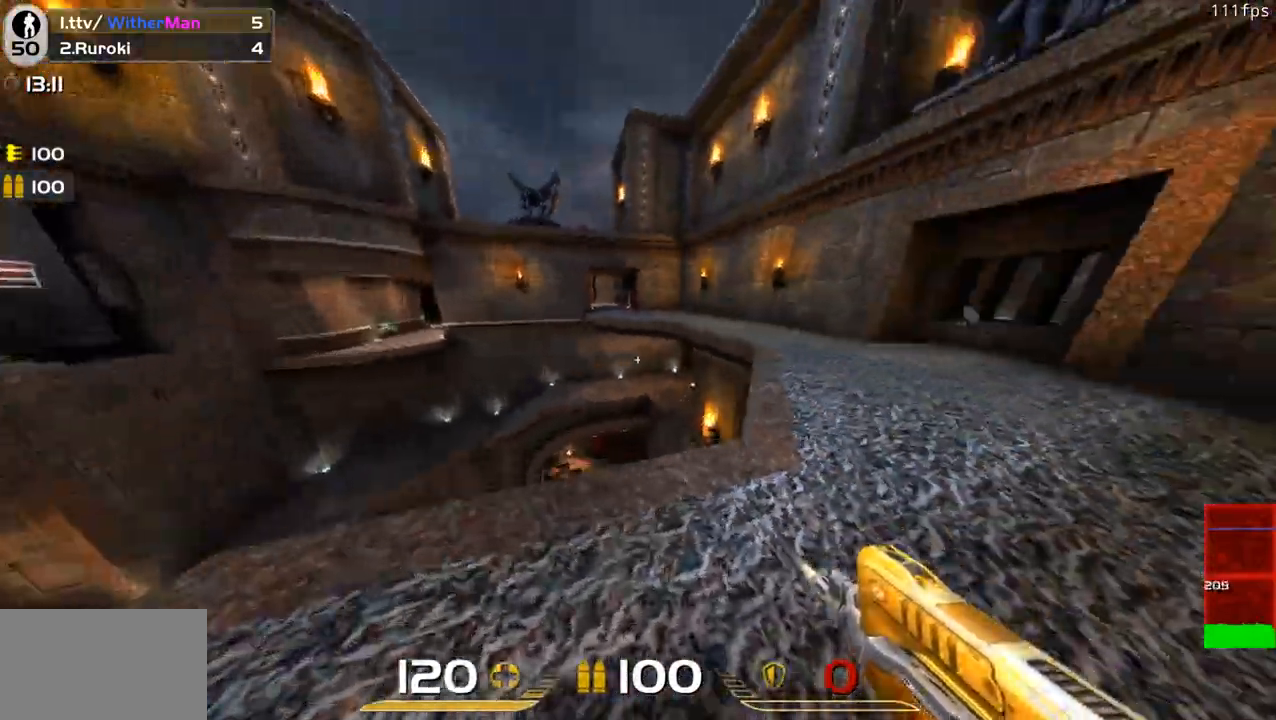
{"keys": ["w"], "mouse": [], "events": [[50, "w", "up"], [233, "w", "down"], [466, "d", "up"]]}
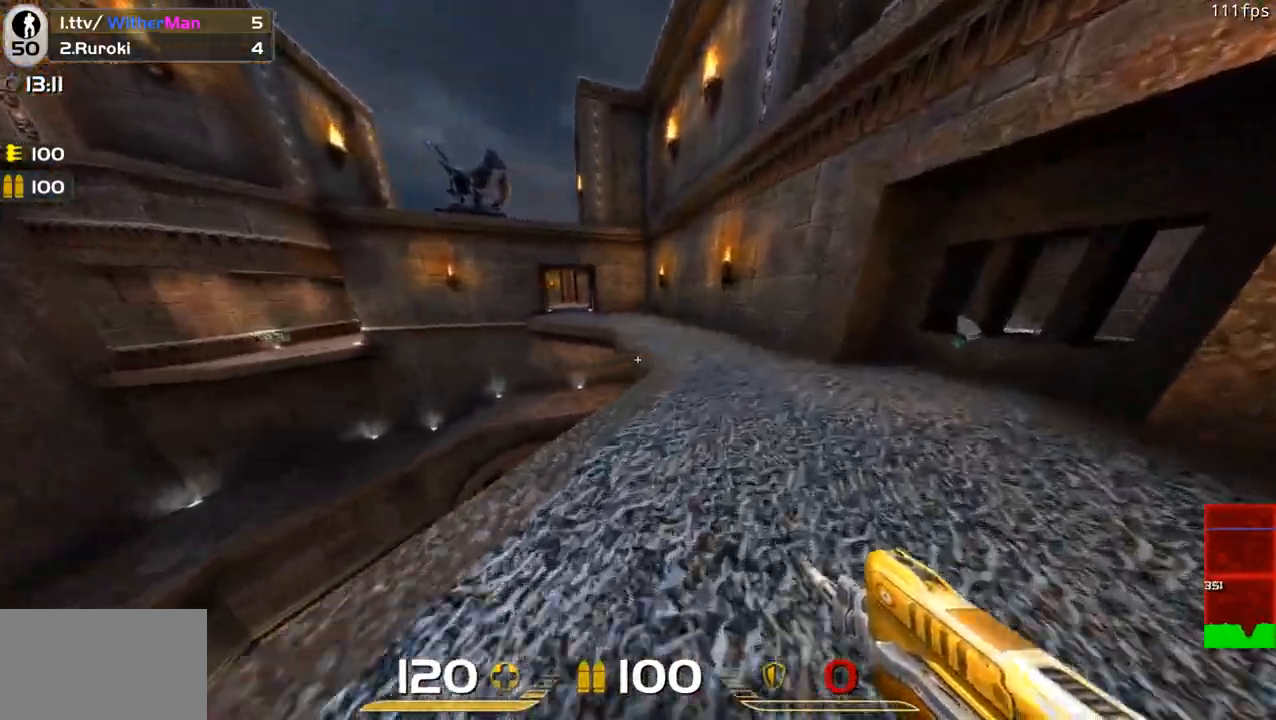
{"keys": ["a", "space", "w"], "mouse": [], "events": [[300, "a", "down"], [483, "space", "down"]]}
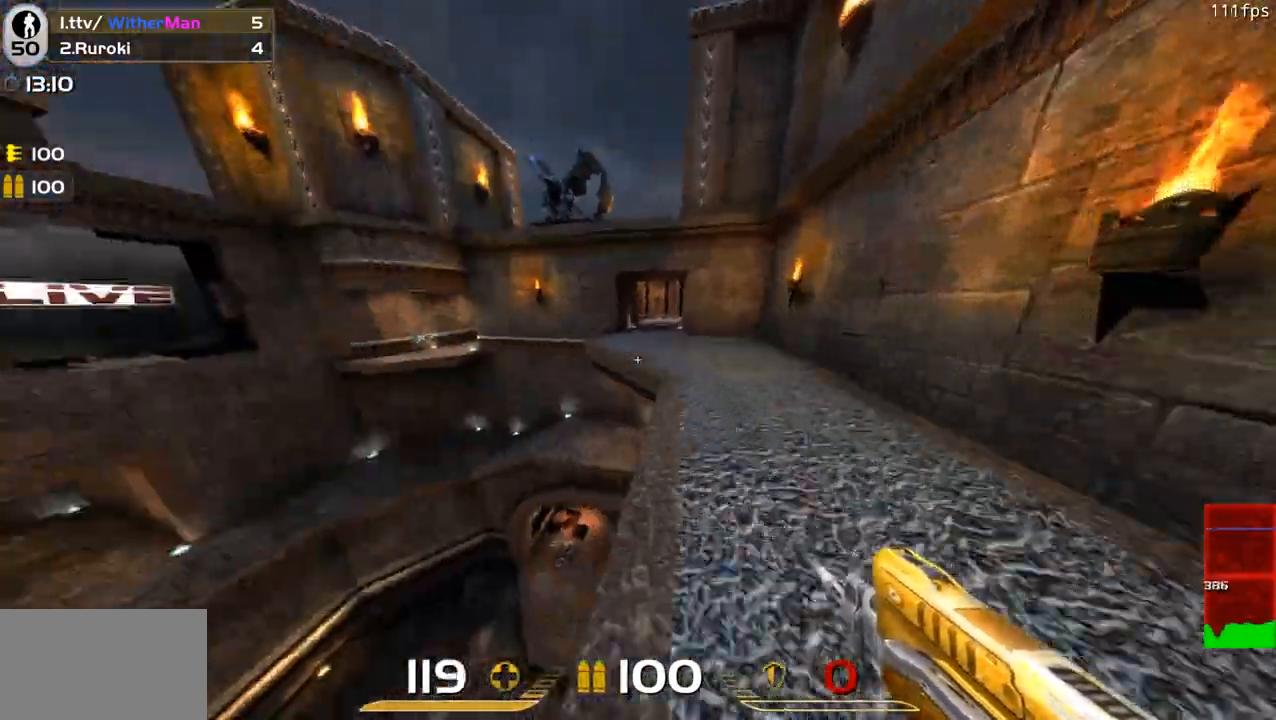
{"keys": ["d", "w"], "mouse": [], "events": [[166, "space", "up"], [316, "a", "up"], [316, "d", "down"]]}
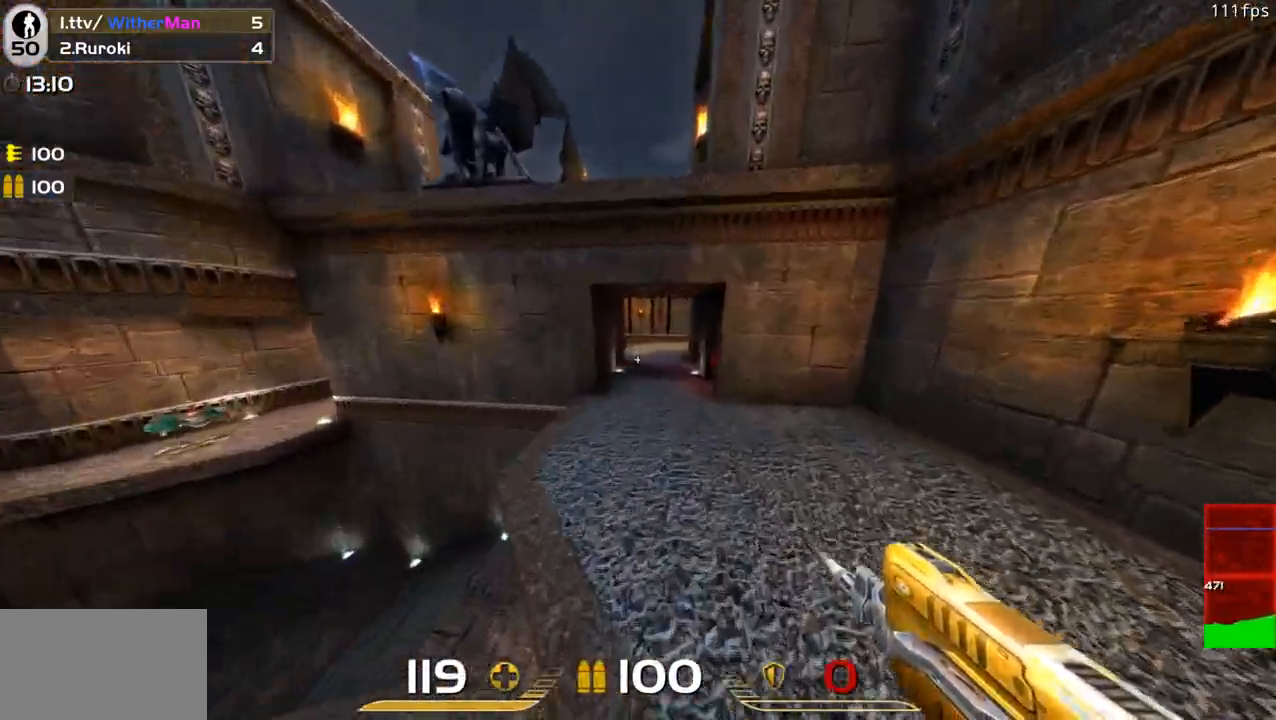
{"keys": ["d", "w"], "mouse": [], "events": [[150, "space", "down"], [383, "space", "up"]]}
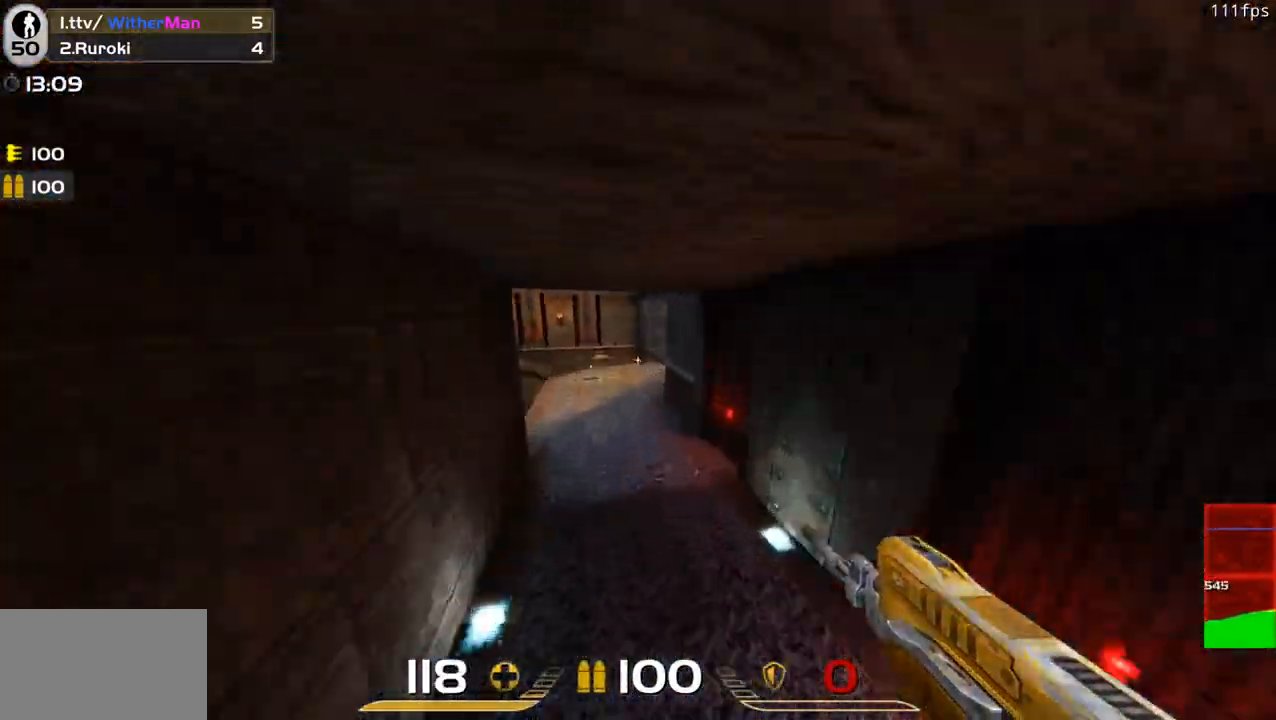
{"keys": ["w"], "mouse": [], "events": [[216, "d", "up"]]}
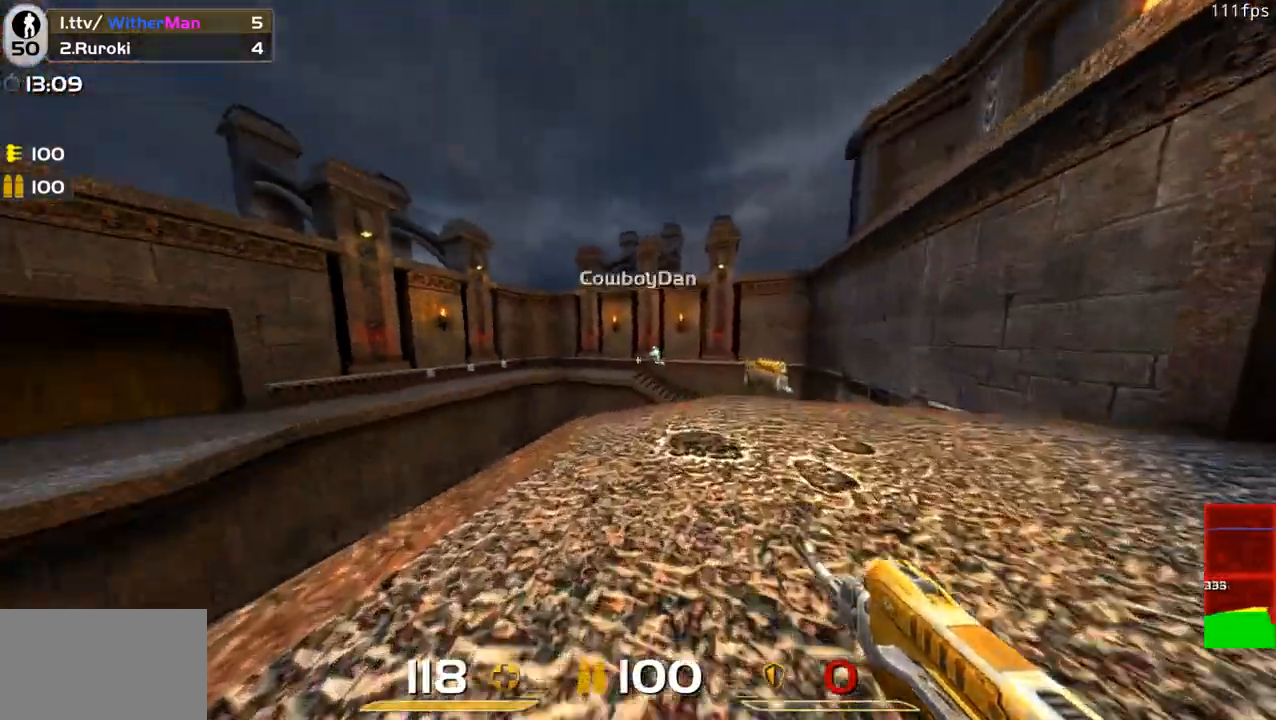
{"keys": ["d", "w"], "mouse": ["left"], "events": [[33, "d", "down"], [33, "mouse_left", "down"], [183, "a", "down"], [183, "w", "up"], [216, "d", "up"], [316, "s", "down"], [400, "a", "up"], [400, "d", "down"], [450, "s", "up"], [500, "w", "down"]]}
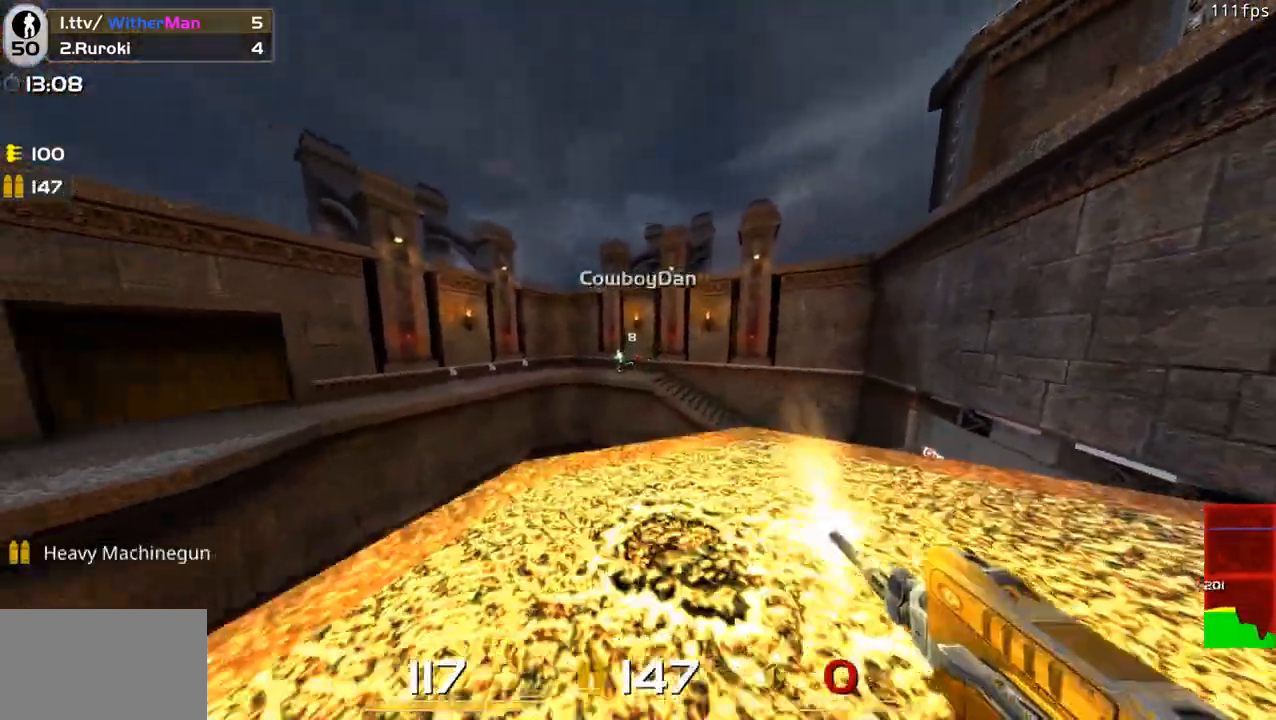
{"keys": ["a"], "mouse": ["left"], "events": [[150, "d", "up"], [183, "a", "down"], [233, "w", "up"], [333, "s", "down"], [466, "s", "up"]]}
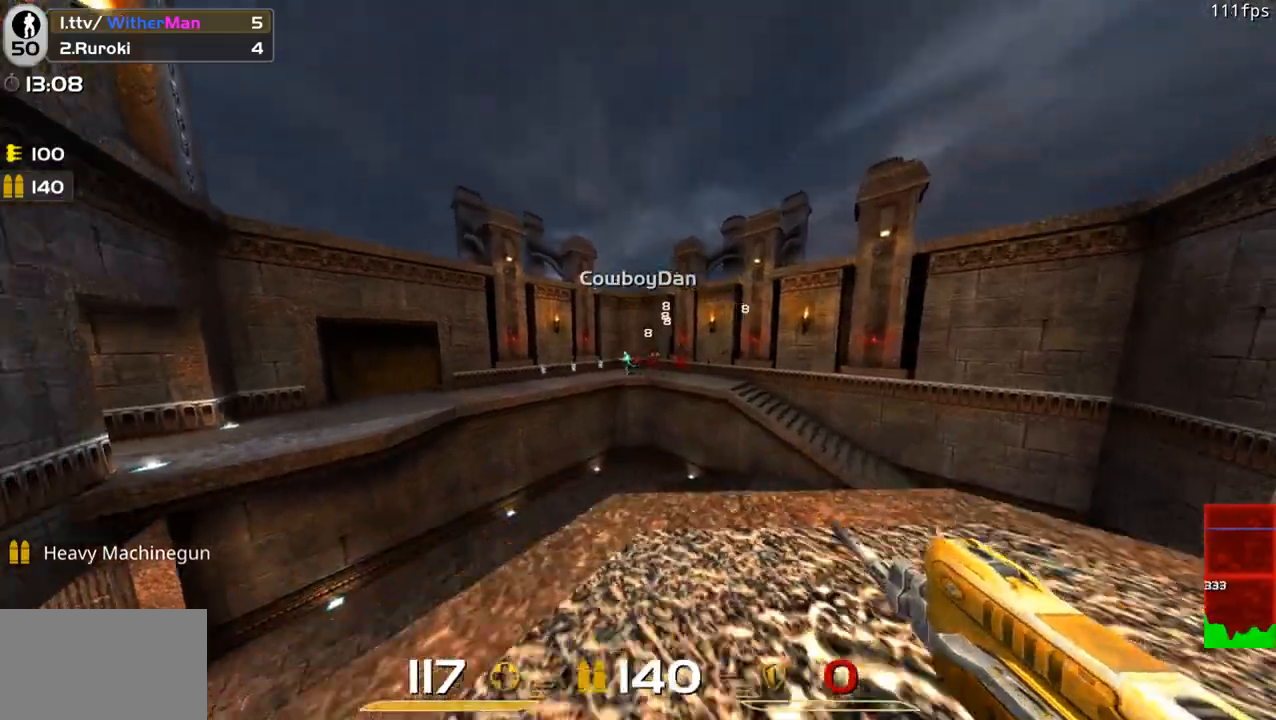
{"keys": ["d"], "mouse": ["left"], "events": [[116, "s", "down"], [166, "a", "up"], [250, "d", "down"], [250, "s", "up"], [350, "w", "down"], [483, "w", "up"]]}
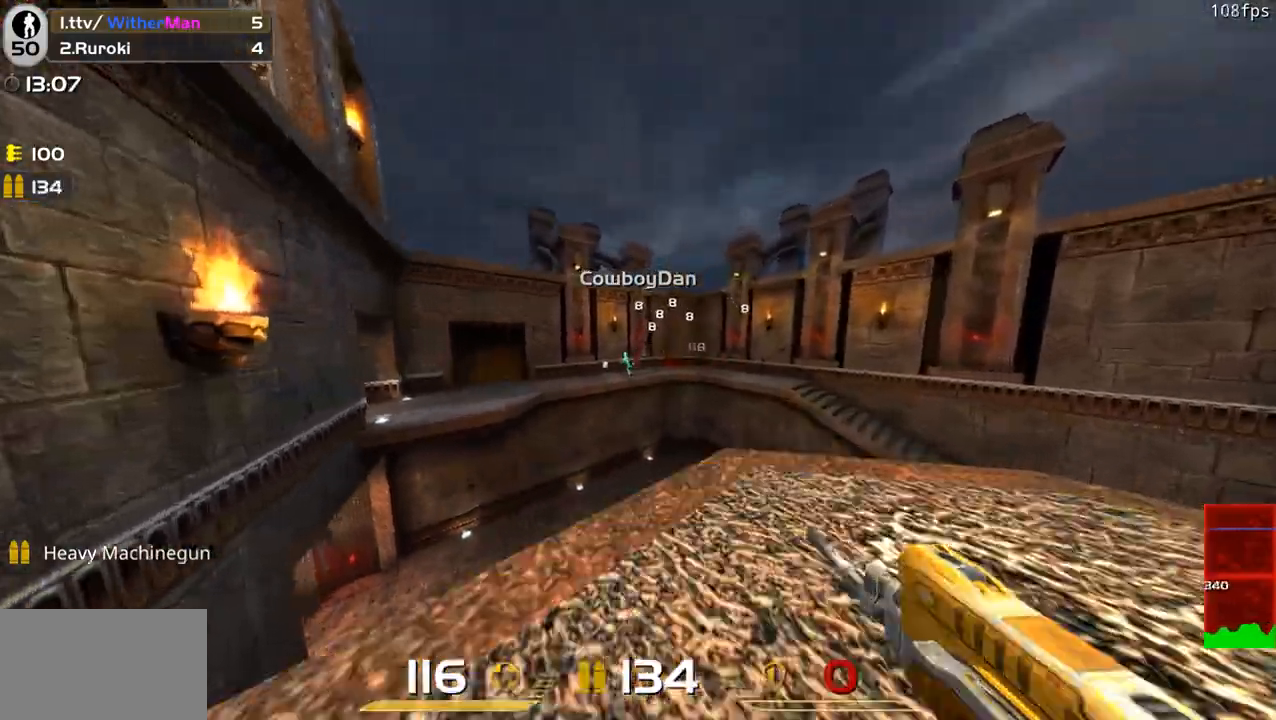
{"keys": ["a"], "mouse": ["left"], "events": [[33, "d", "up"], [83, "s", "down"], [166, "s", "up"], [250, "w", "down"], [416, "w", "up"], [450, "a", "down"]]}
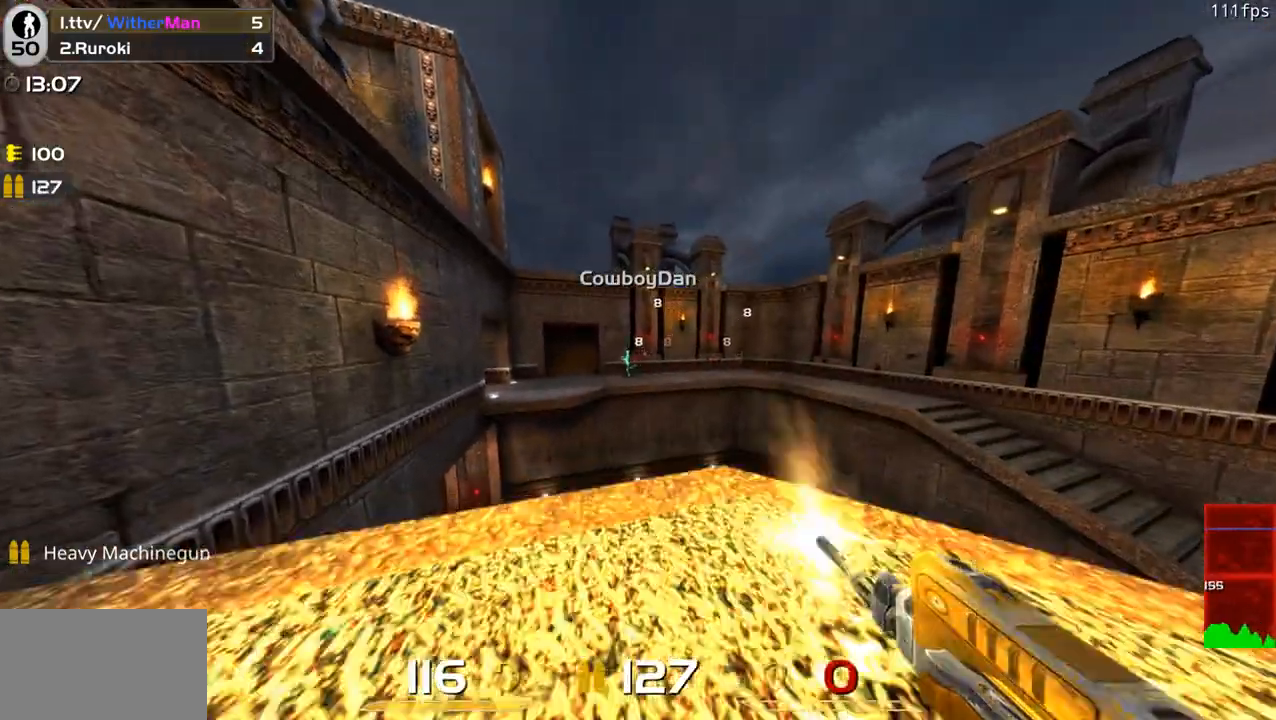
{"keys": [], "mouse": ["left"], "events": [[100, "a", "up"]]}
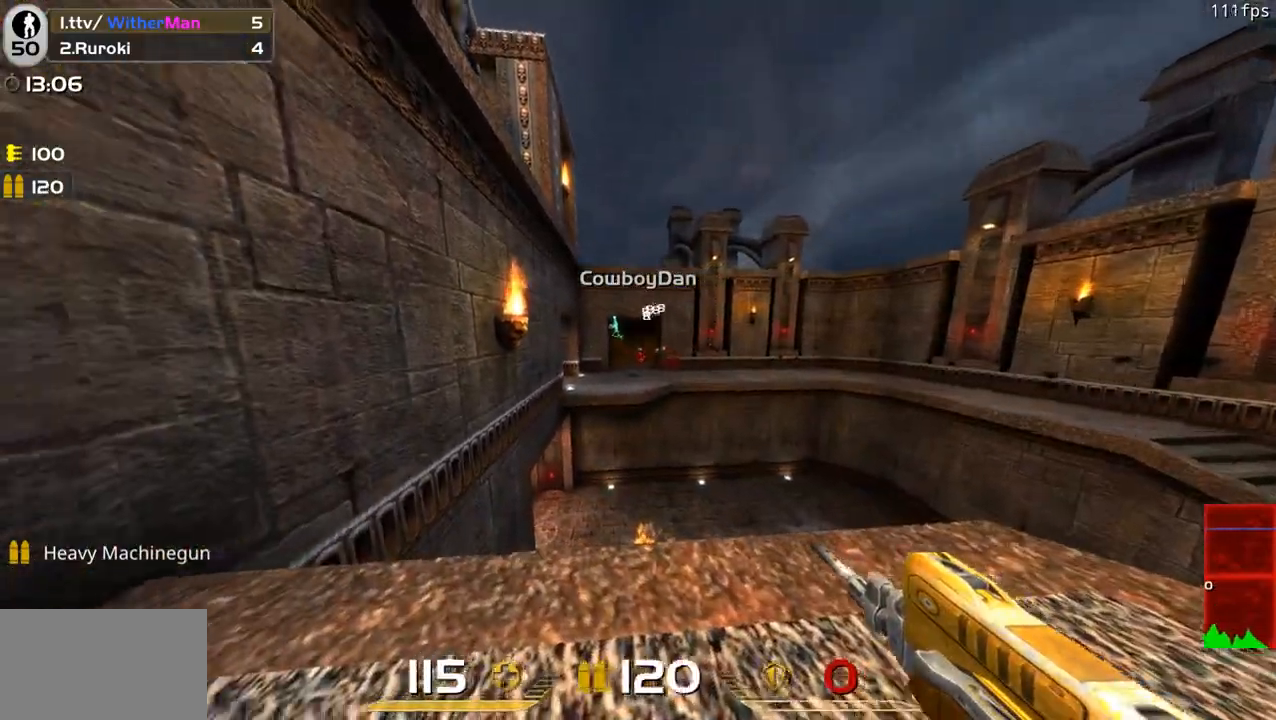
{"keys": ["a", "w"], "mouse": [], "events": [[300, "a", "down"], [483, "mouse_left", "up"], [483, "w", "down"]]}
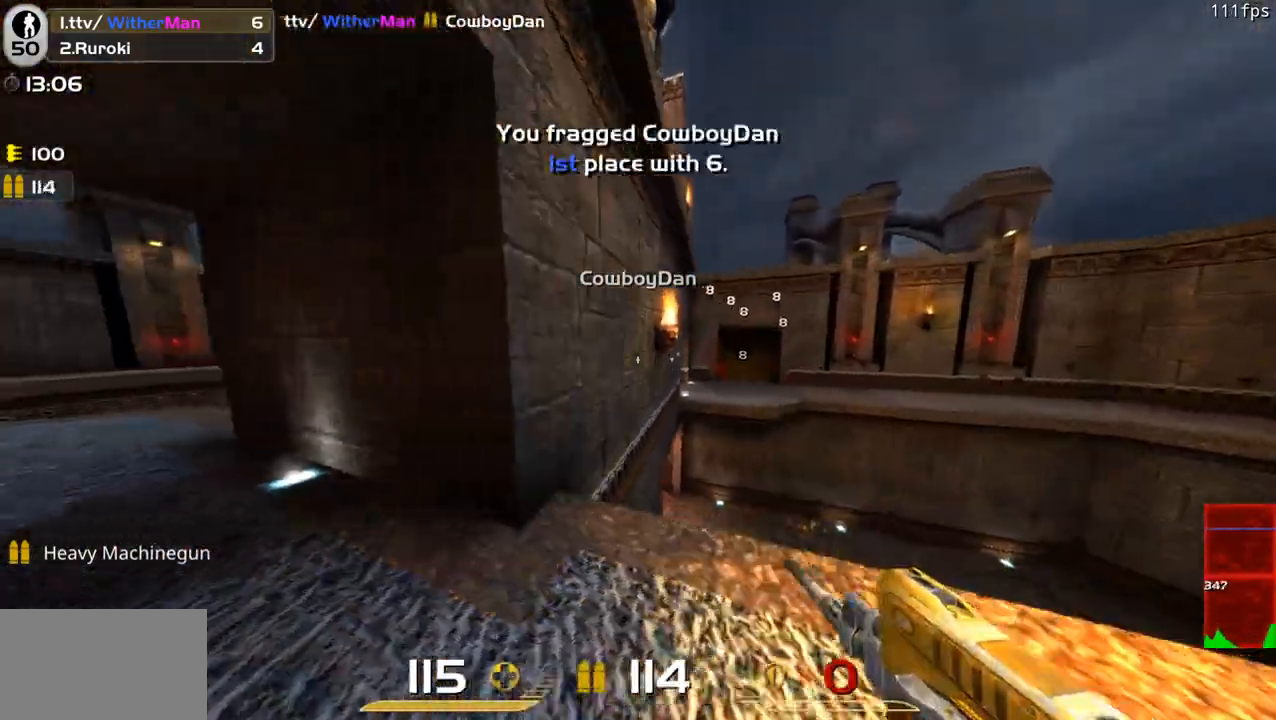
{"keys": ["a", "w"], "mouse": [], "events": [[266, "a", "up"], [416, "a", "down"]]}
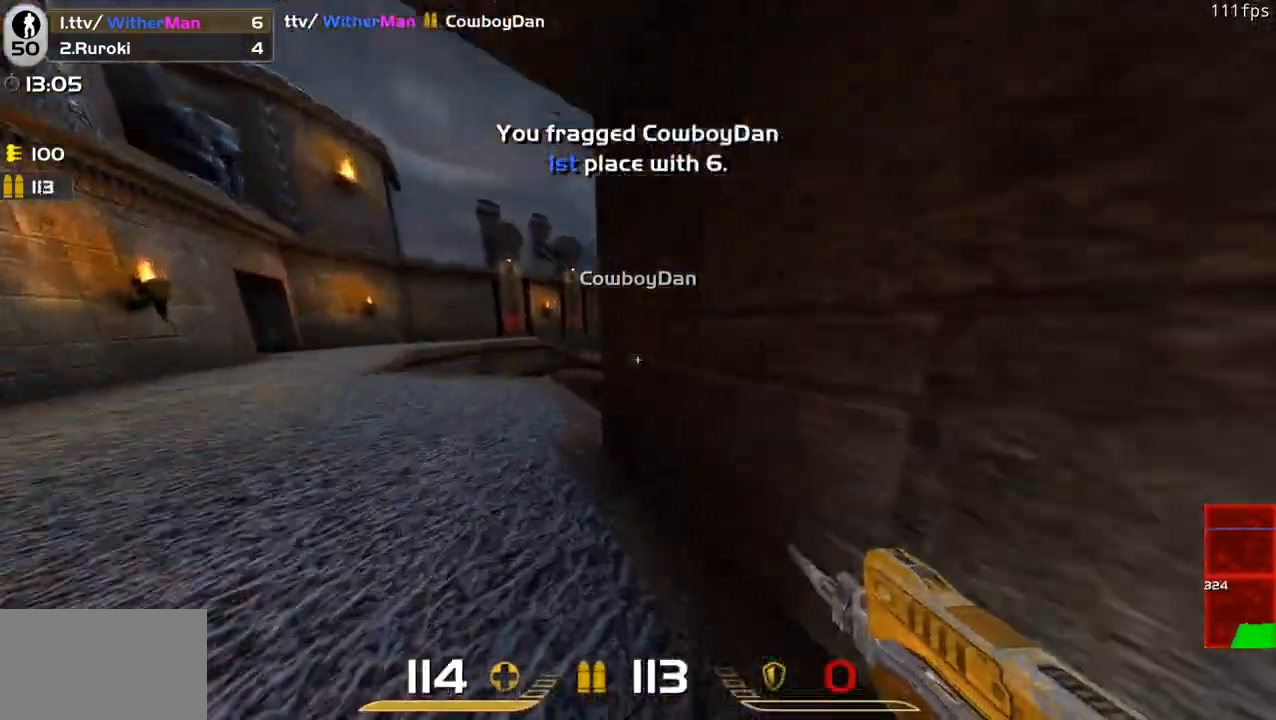
{"keys": [], "mouse": [], "events": [[433, "a", "up"], [466, "w", "up"]]}
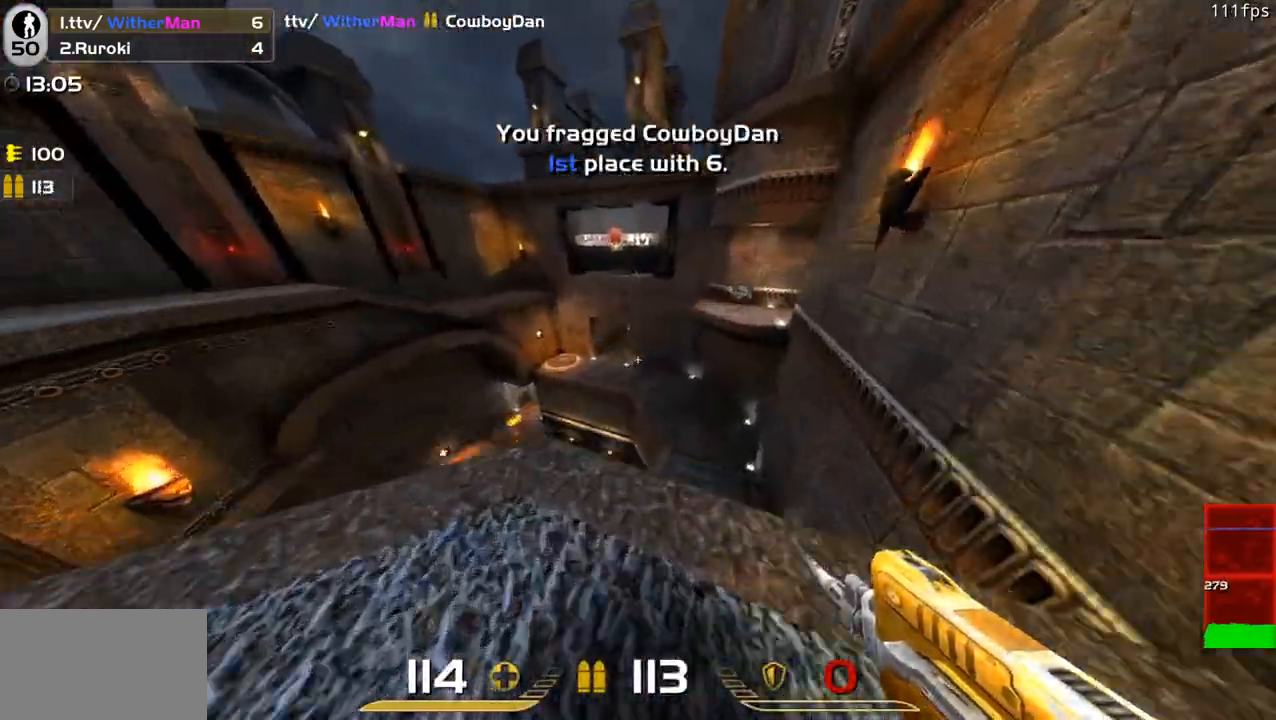
{"keys": ["w"], "mouse": [], "events": [[350, "d", "down"], [400, "w", "down"], [433, "d", "up"]]}
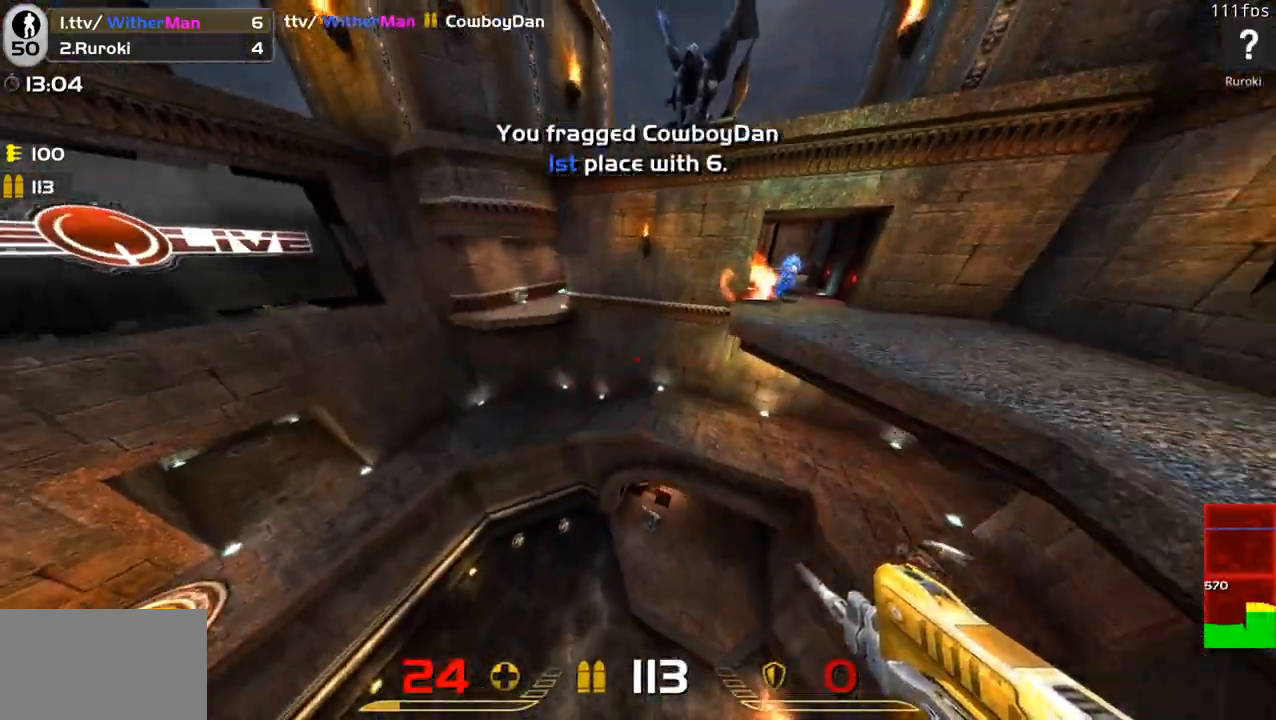
{"keys": ["w"], "mouse": [], "events": []}
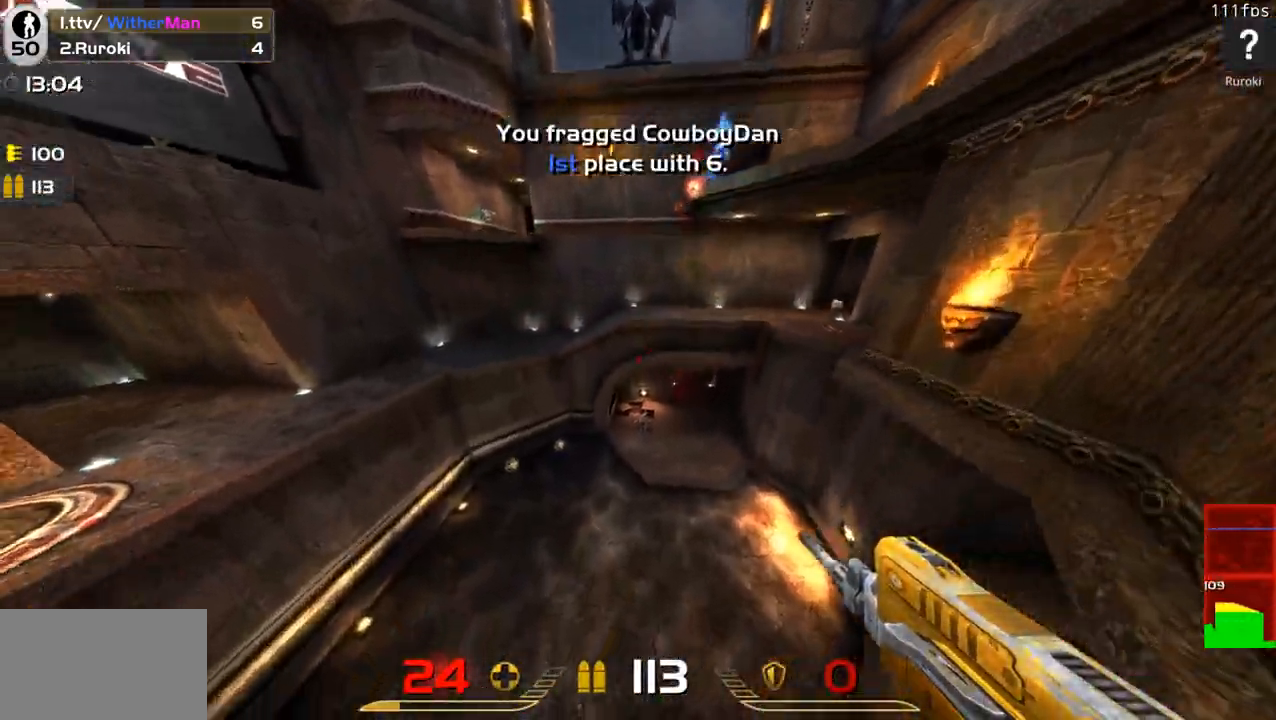
{"keys": ["w"], "mouse": [], "events": []}
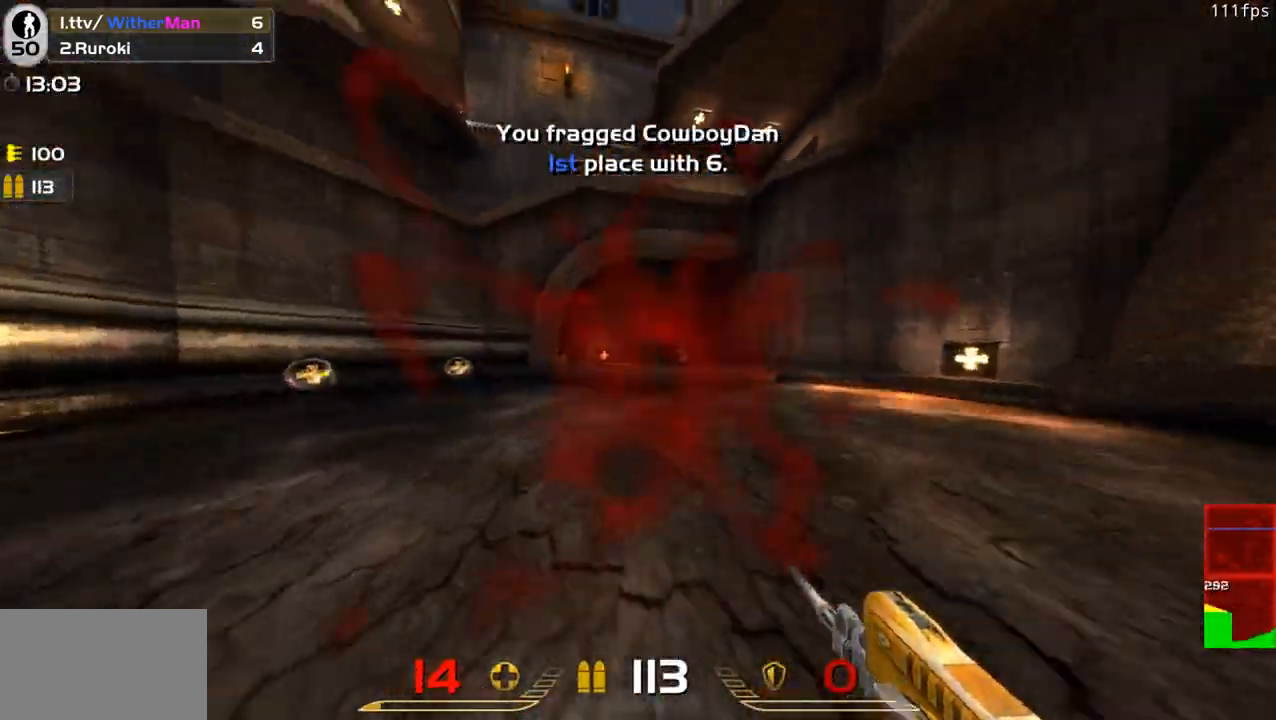
{"keys": ["a", "d", "w"], "mouse": [], "events": [[116, "d", "down"], [200, "space", "down"], [400, "space", "up"], [483, "a", "down"]]}
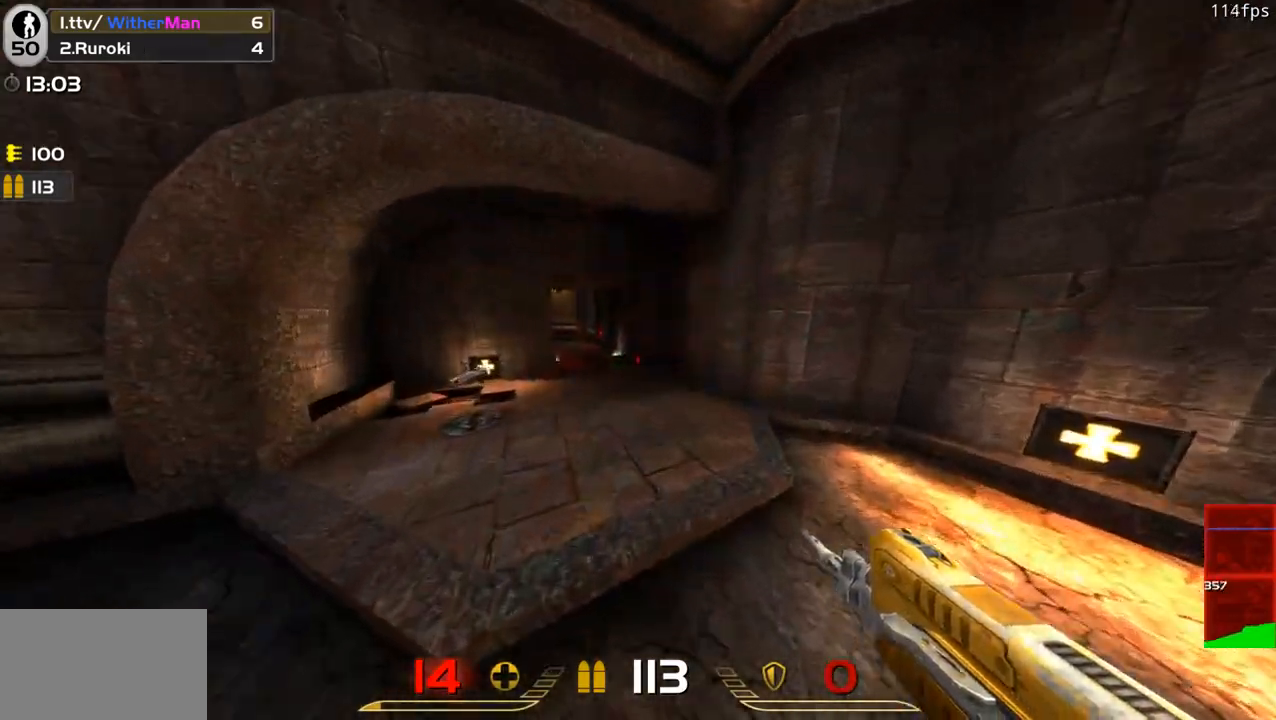
{"keys": ["a", "w"], "mouse": [], "events": [[33, "d", "up"], [166, "a", "up"], [216, "a", "down"], [266, "space", "down"], [366, "space", "up"]]}
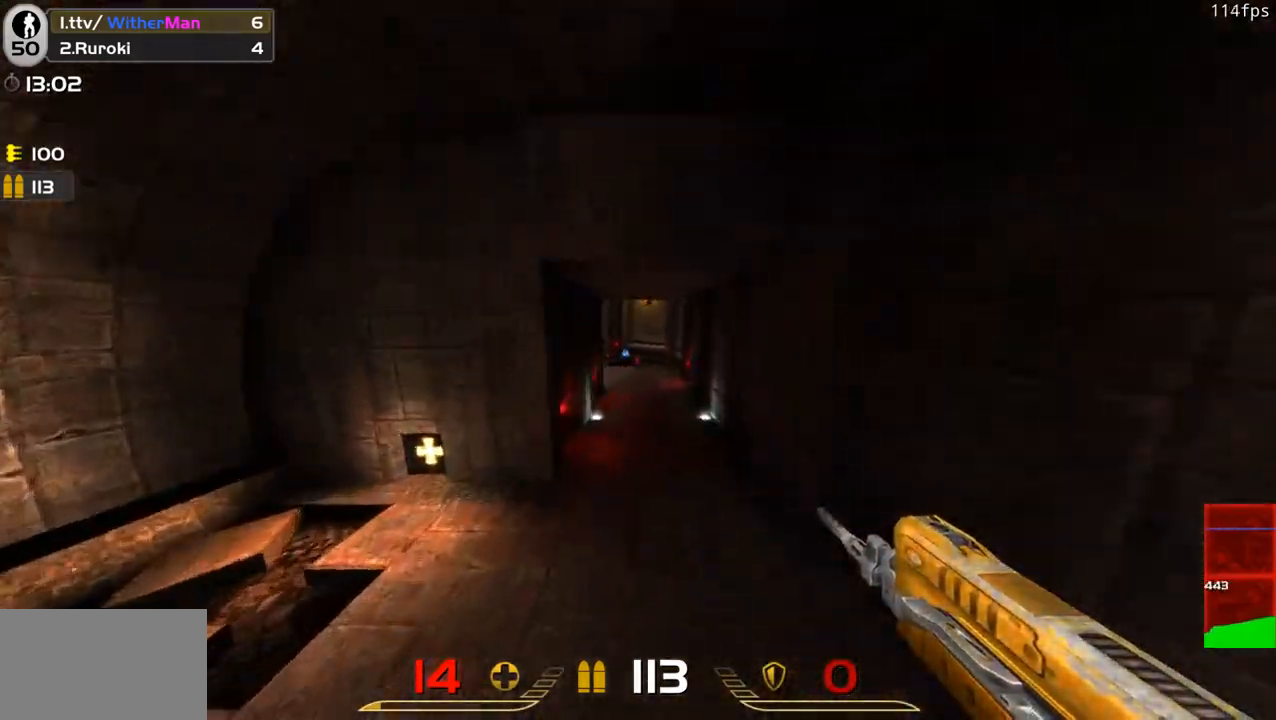
{"keys": ["a", "space", "w"], "mouse": [], "events": [[416, "space", "down"]]}
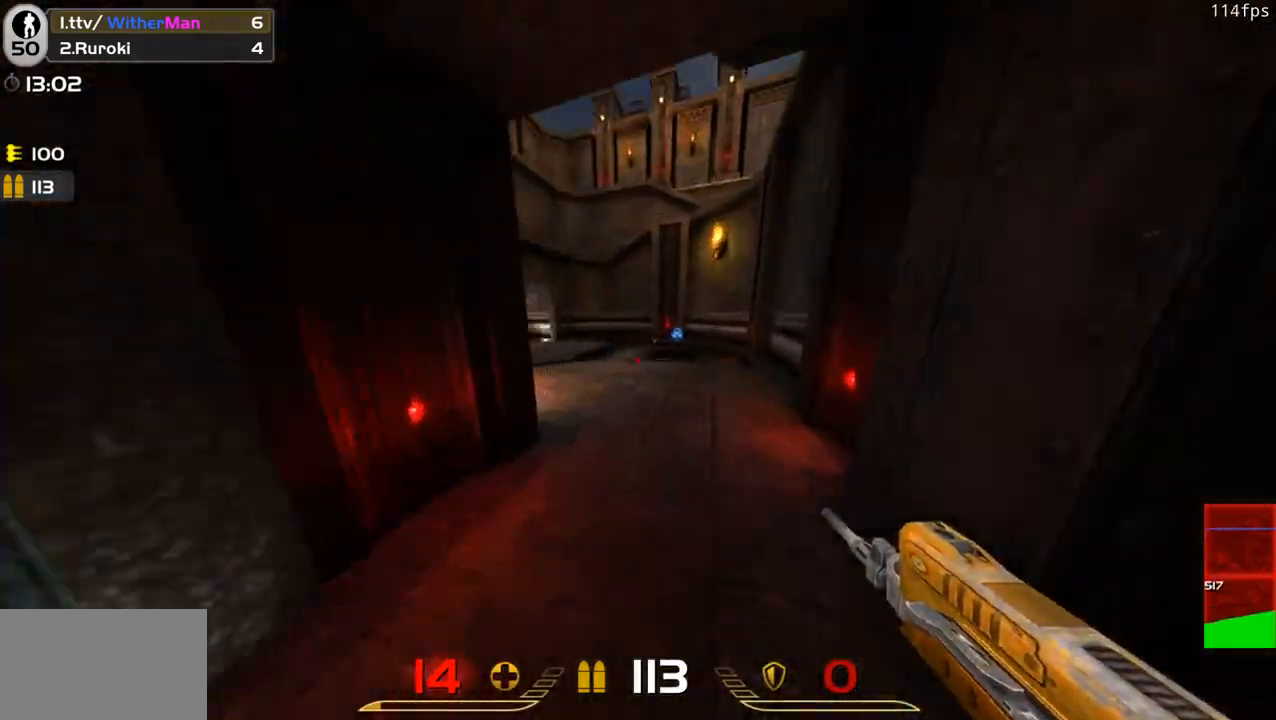
{"keys": ["w"], "mouse": [], "events": [[66, "space", "up"], [200, "a", "up"]]}
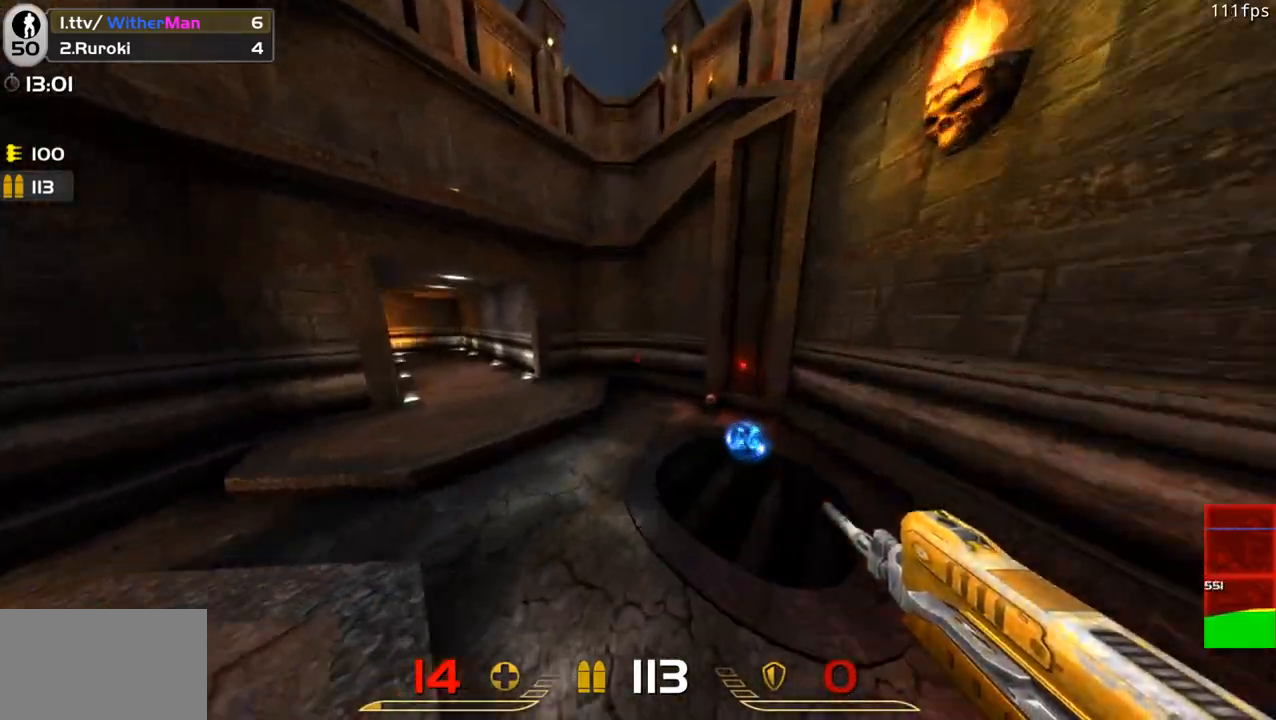
{"keys": ["a", "w"], "mouse": [], "events": [[33, "a", "down"], [400, "space", "down"], [500, "space", "up"]]}
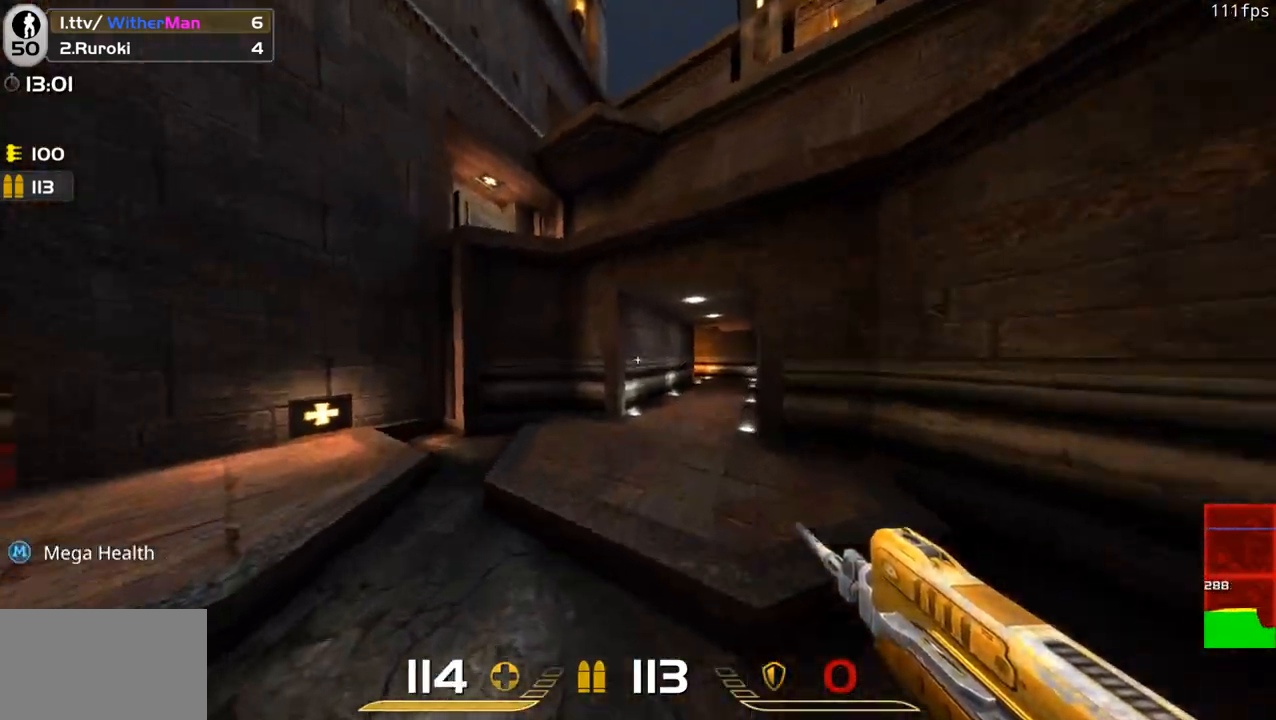
{"keys": ["d", "w"], "mouse": [], "events": [[233, "a", "up"], [283, "d", "down"]]}
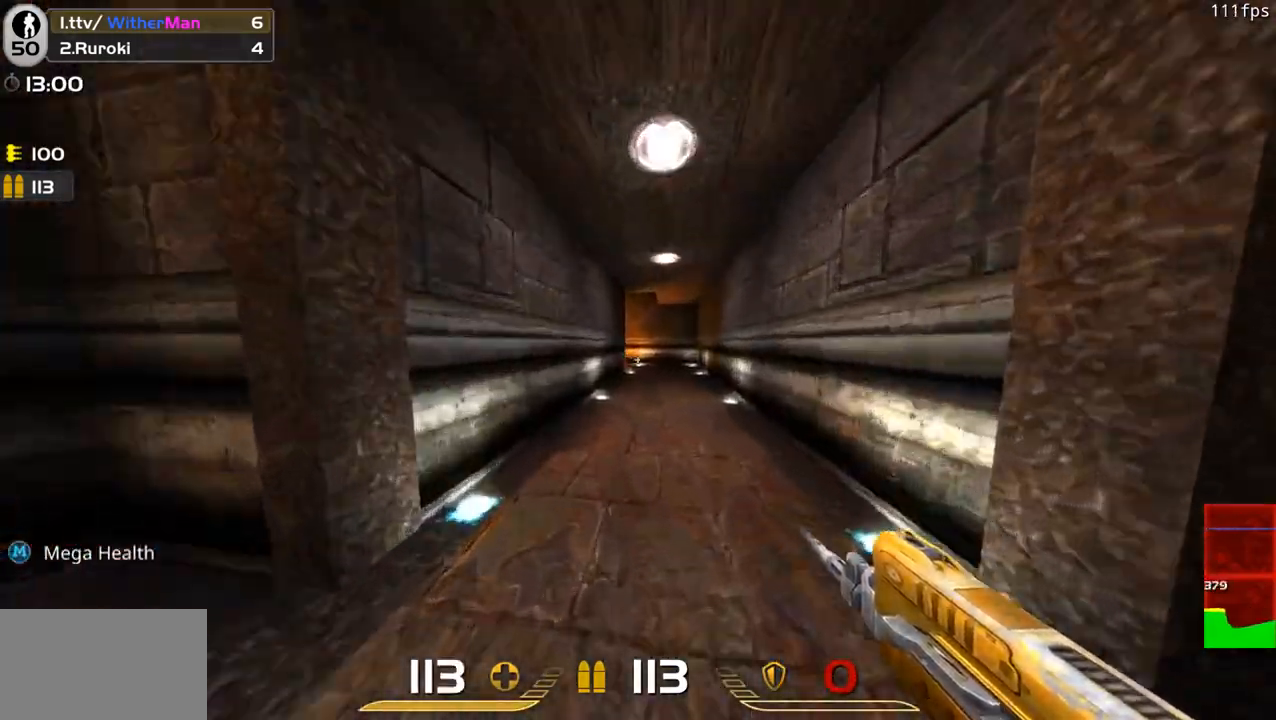
{"keys": ["w"], "mouse": [], "events": [[66, "space", "down"], [250, "space", "up"], [400, "d", "up"]]}
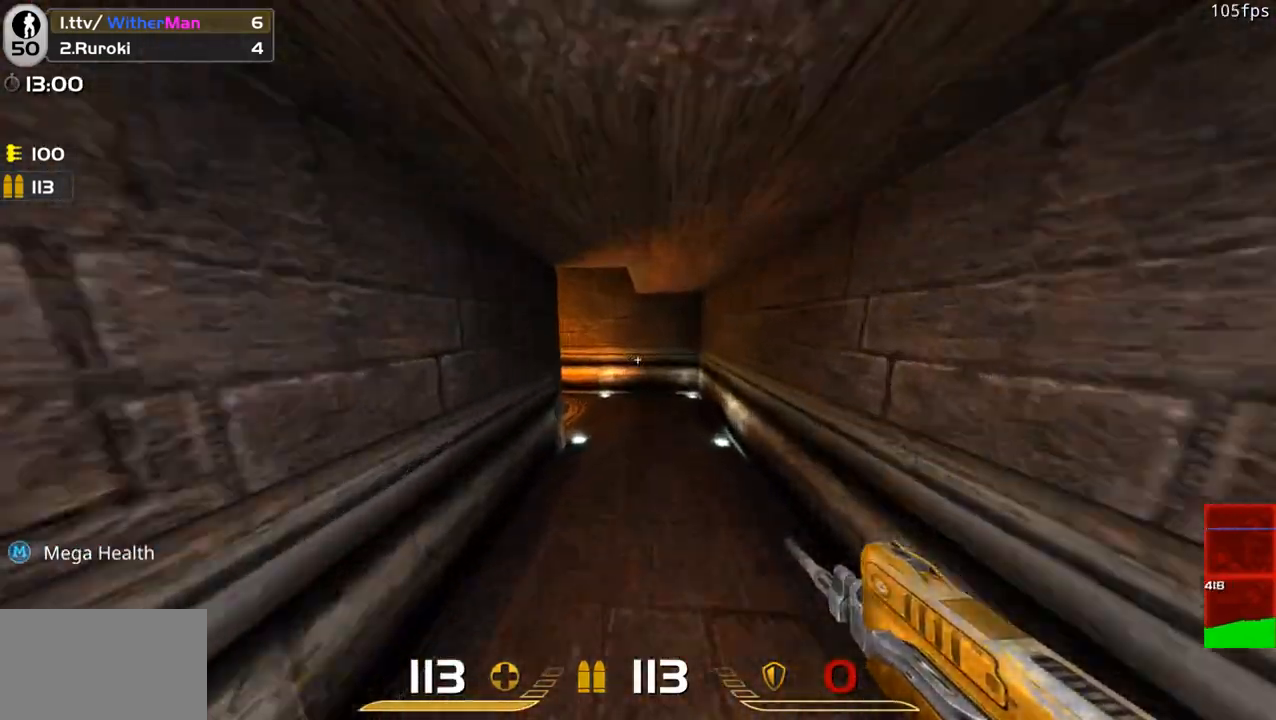
{"keys": ["d", "w"], "mouse": [], "events": [[450, "d", "down"]]}
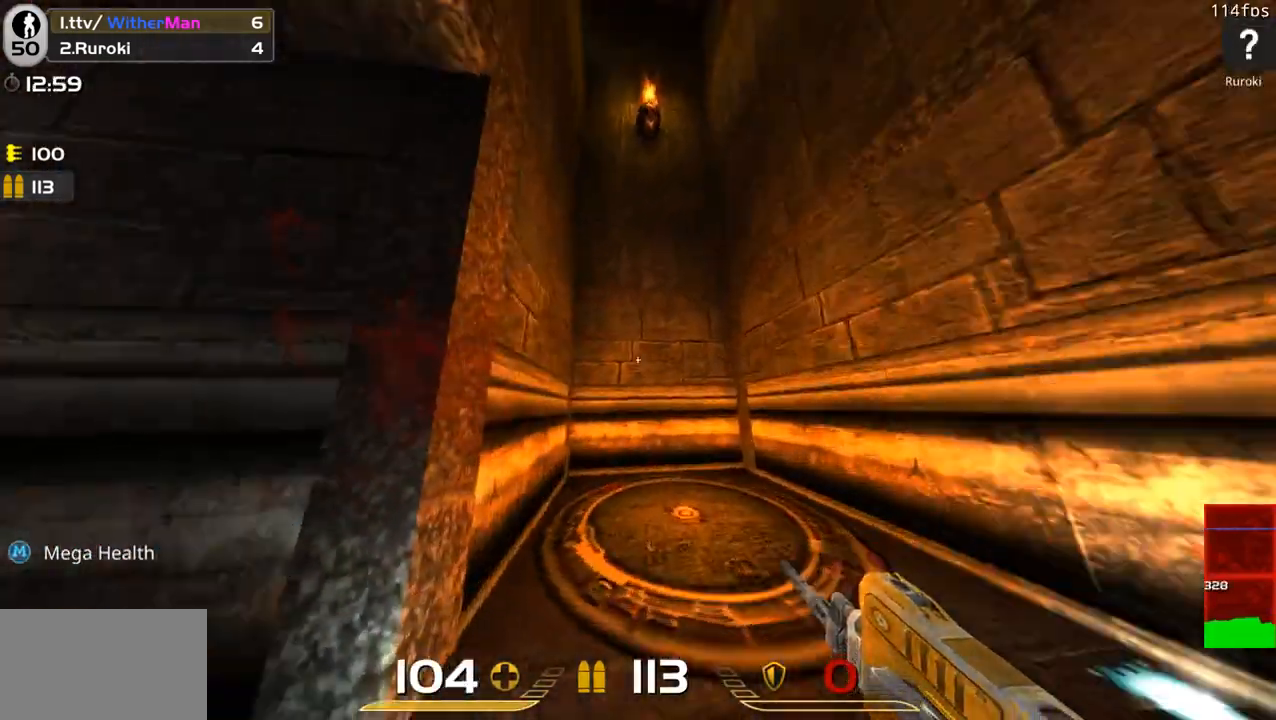
{"keys": ["a", "w"], "mouse": [], "events": [[233, "w", "up"], [333, "a", "down"], [383, "d", "up"], [466, "w", "down"]]}